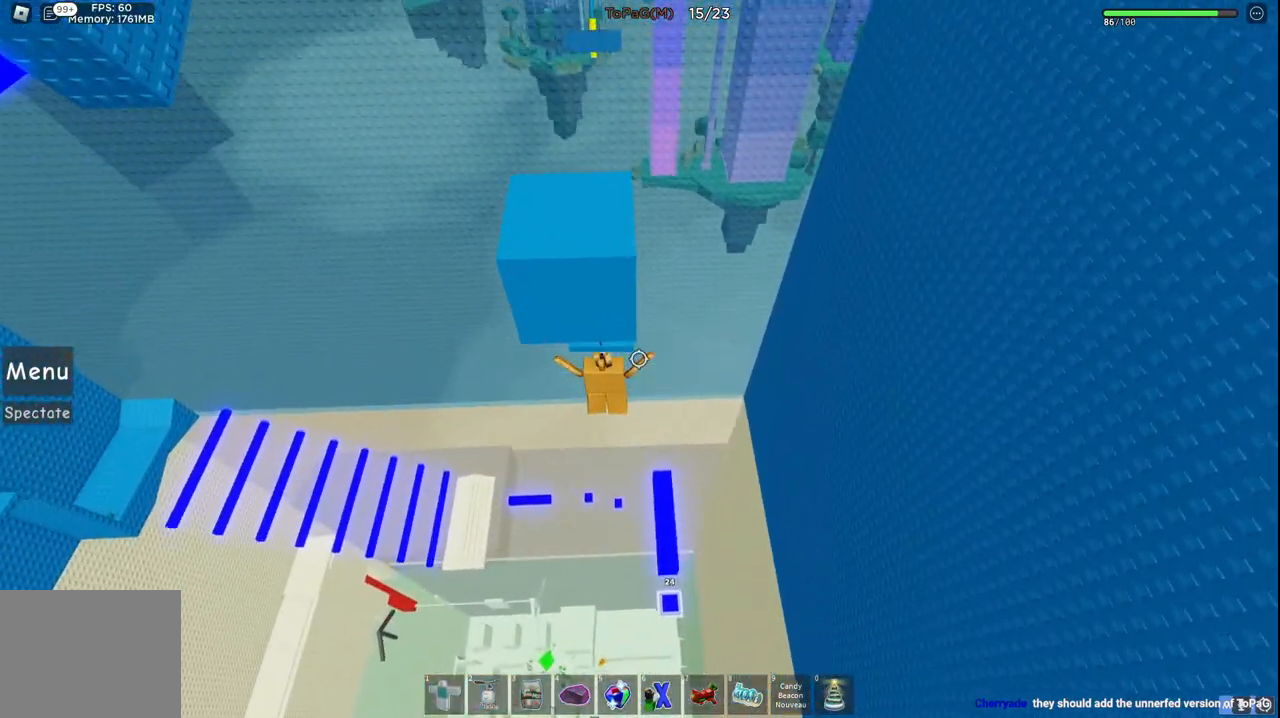
Gameplay with keyboard; each line is a JSON object with the keys held at the frame after it. "events" lists presses ("down") and releases ("up") of "a", "ctrl", "d", "e", "q", "s", "shift", "space" and "w" between this image and that frame as [ms after this image, input, new state], when the widget could be followed in between. No other keys are recorded. Mouse input is not recorded.
{"keys": ["space", "w"], "events": [[366, "space", "down"]]}
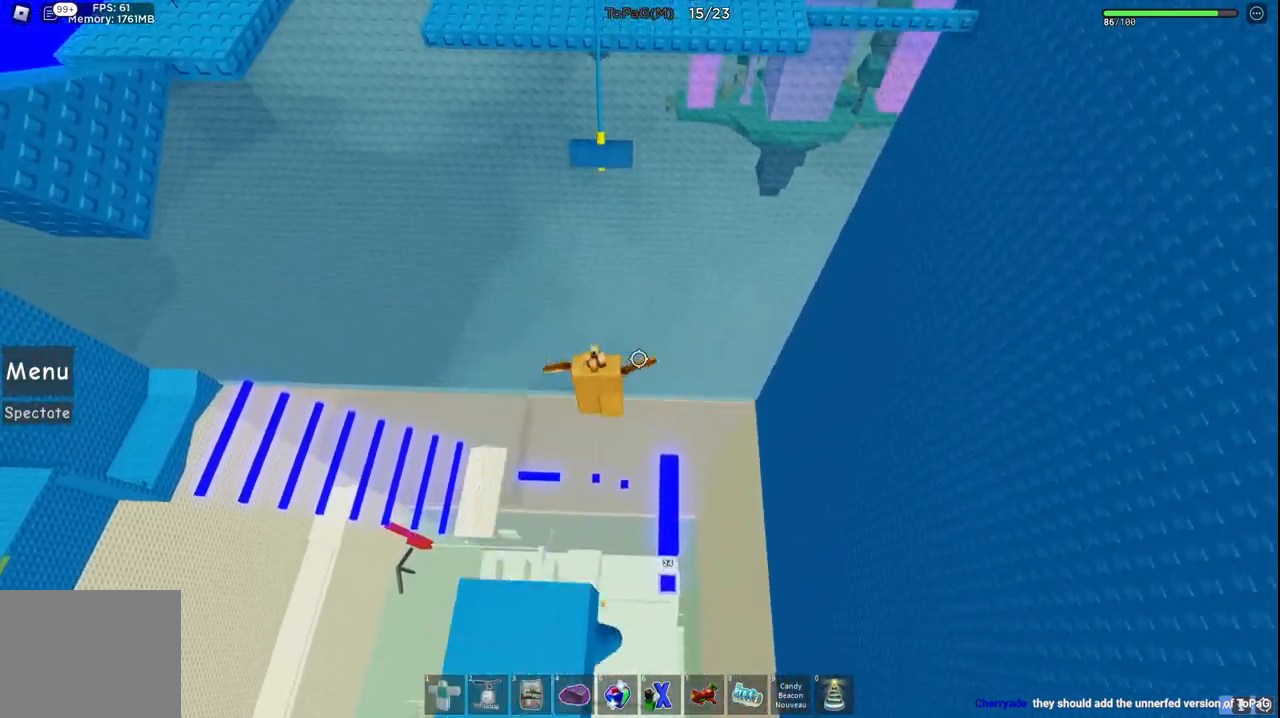
{"keys": ["w"], "events": [[216, "space", "up"]]}
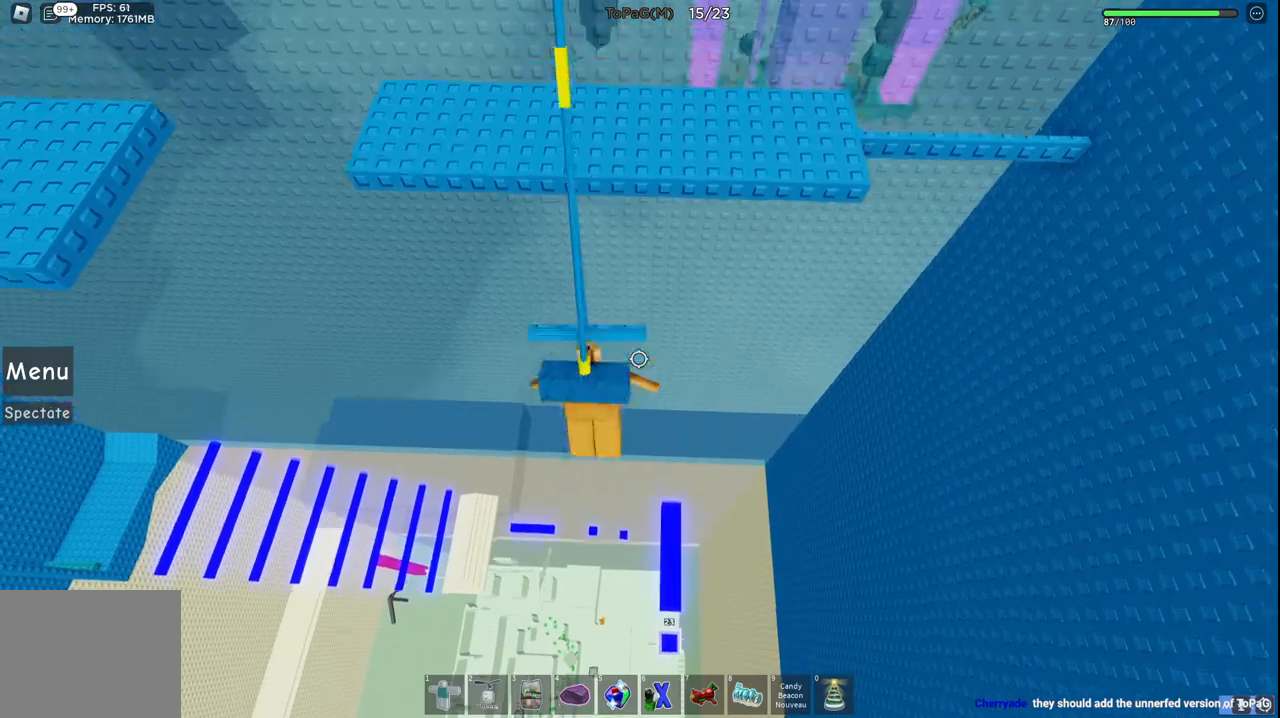
{"keys": ["w"], "events": []}
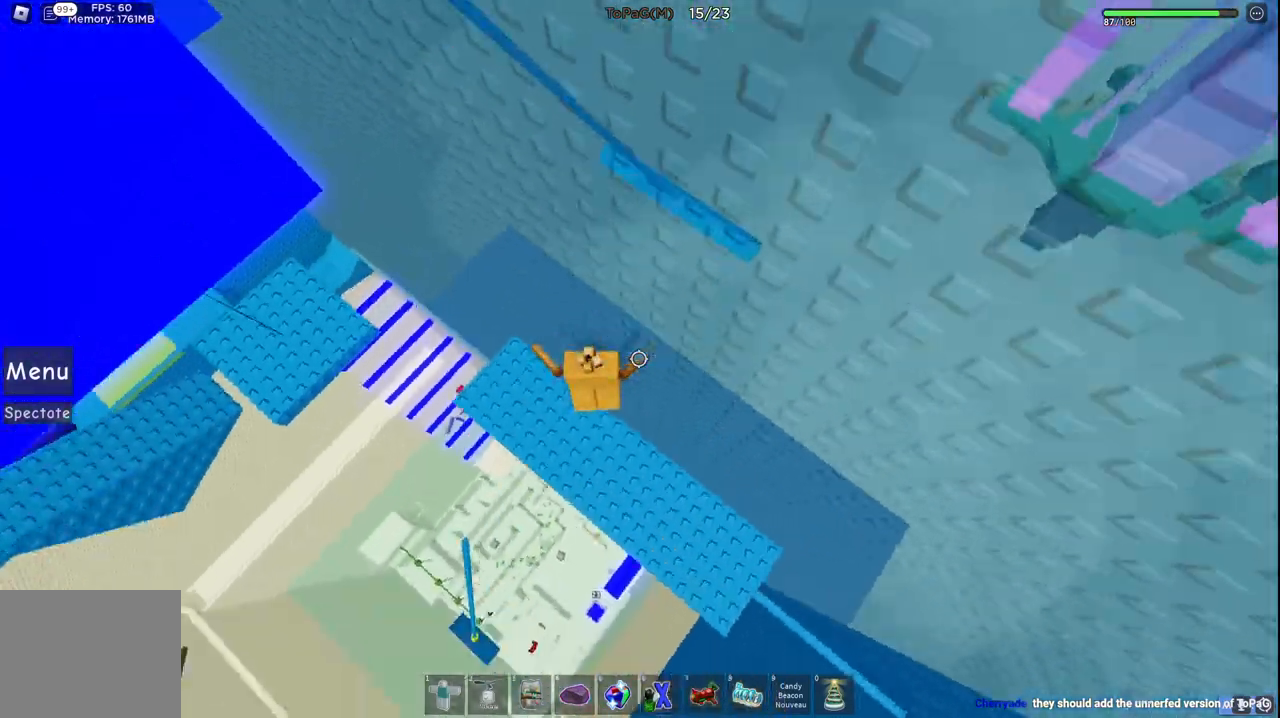
{"keys": ["space", "w"], "events": [[66, "a", "down"], [233, "a", "up"], [433, "space", "down"]]}
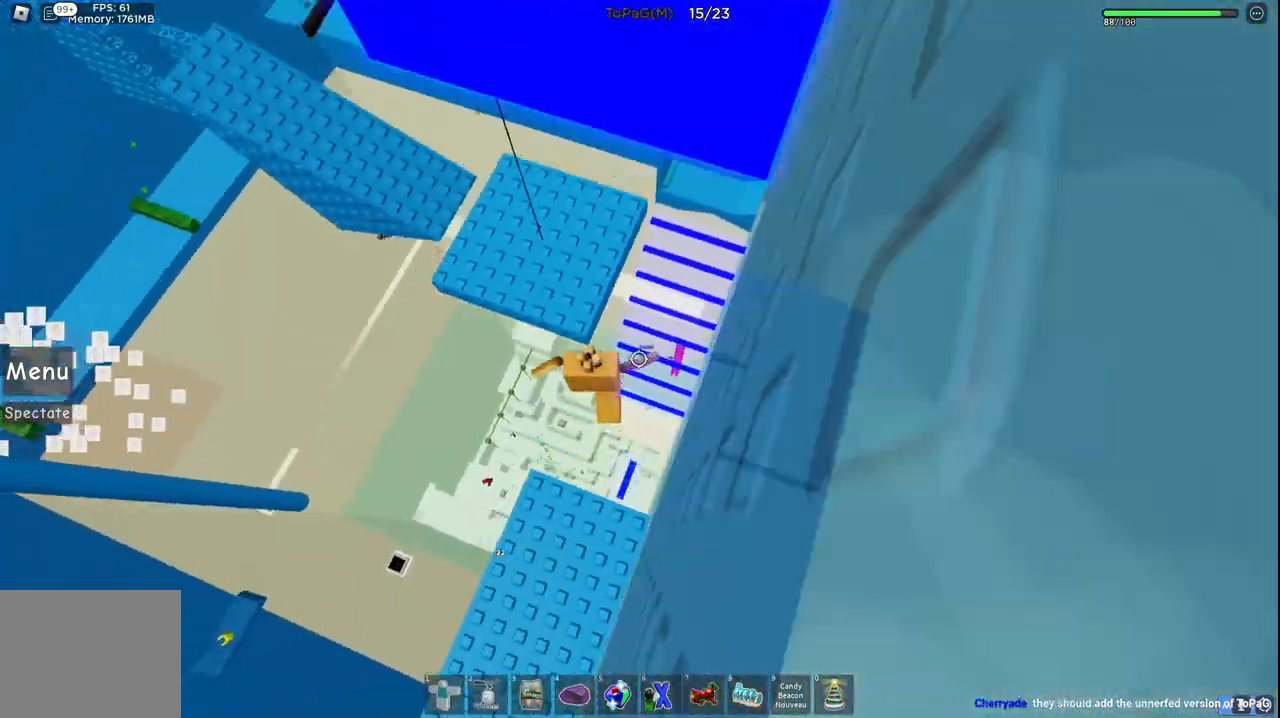
{"keys": [], "events": [[116, "space", "up"], [133, "w", "up"], [250, "a", "down"], [300, "w", "down"], [383, "a", "up"], [416, "w", "up"]]}
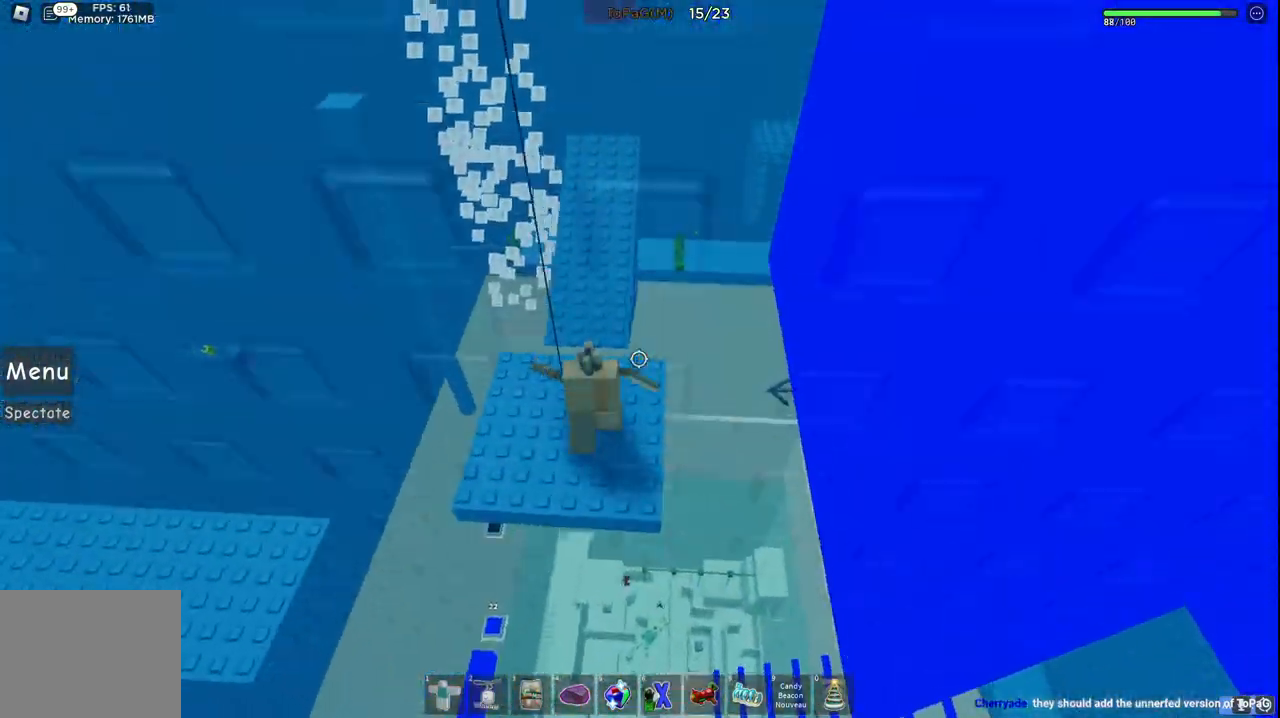
{"keys": [], "events": [[83, "w", "down"], [133, "space", "down"], [333, "space", "up"], [383, "w", "up"]]}
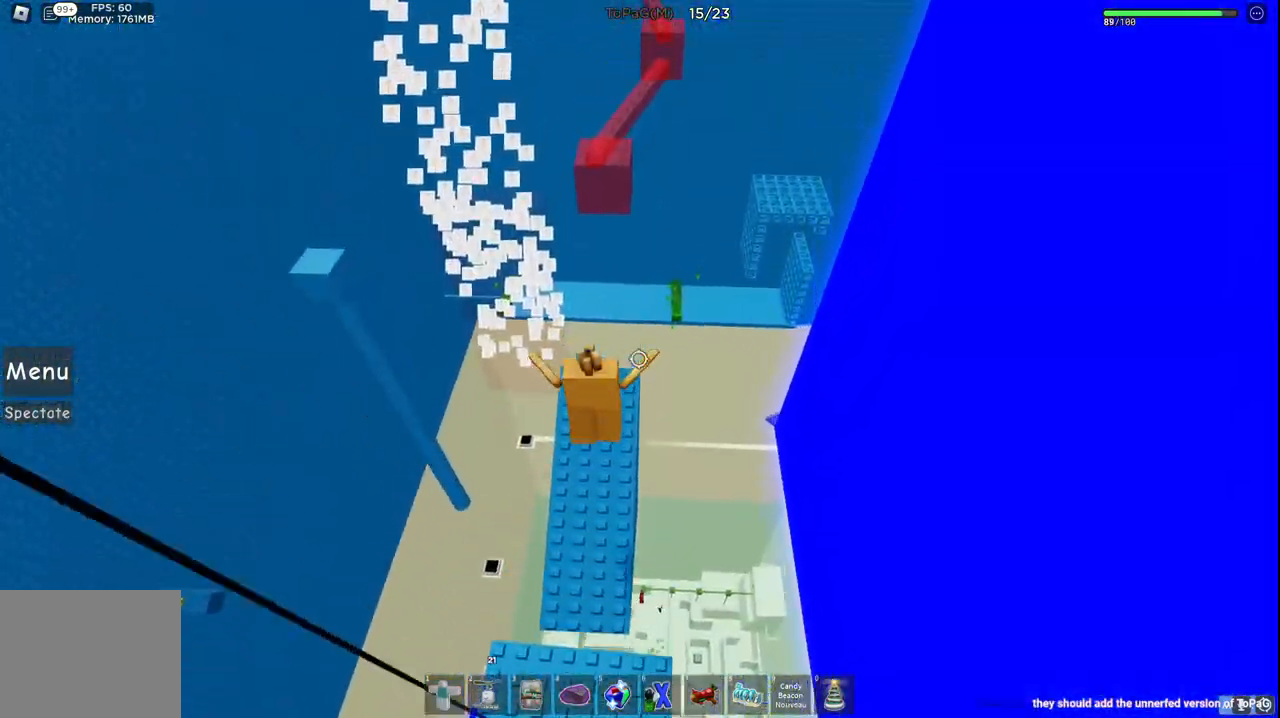
{"keys": [], "events": [[66, "w", "down"], [233, "space", "down"], [400, "space", "up"], [466, "w", "up"]]}
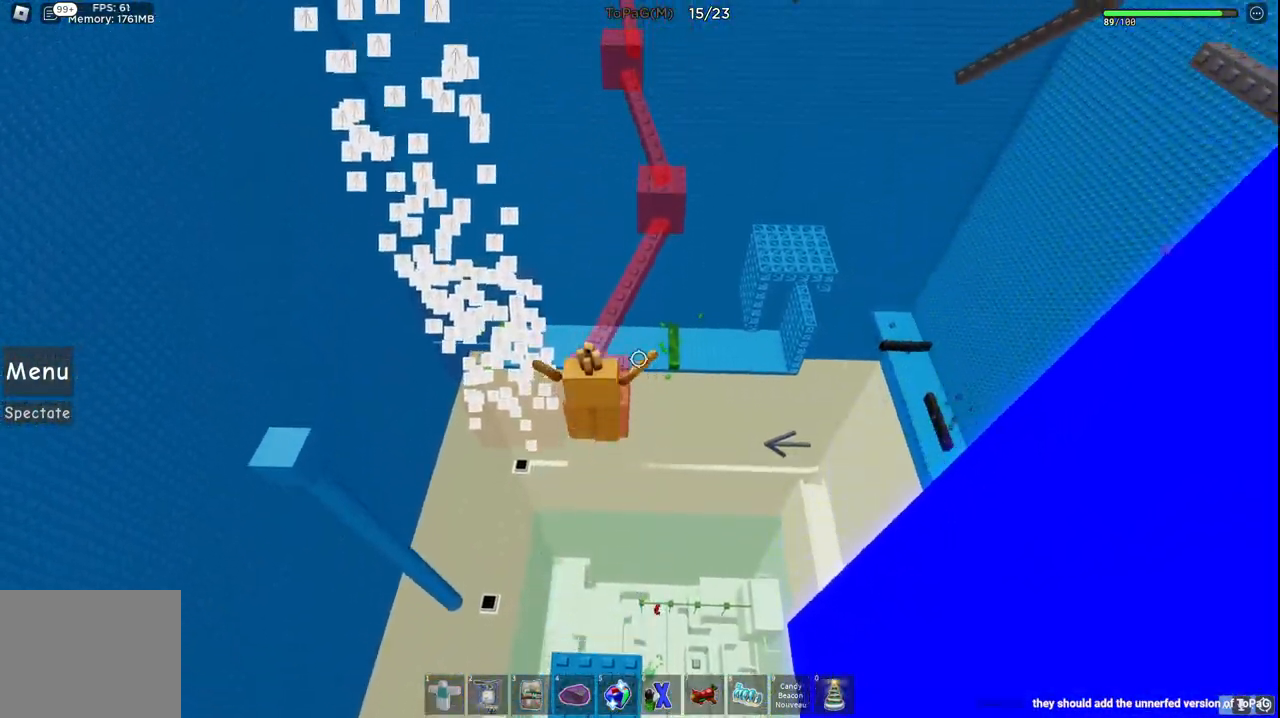
{"keys": ["w"], "events": [[66, "w", "down"]]}
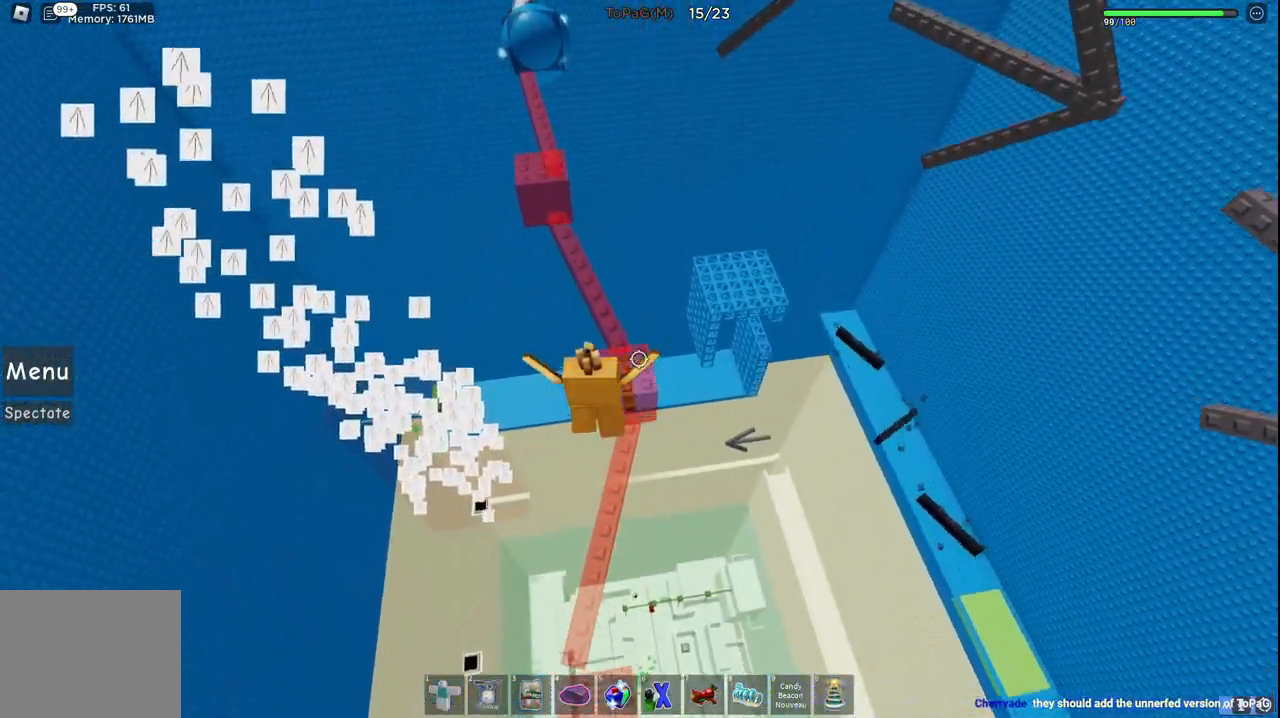
{"keys": ["w"], "events": []}
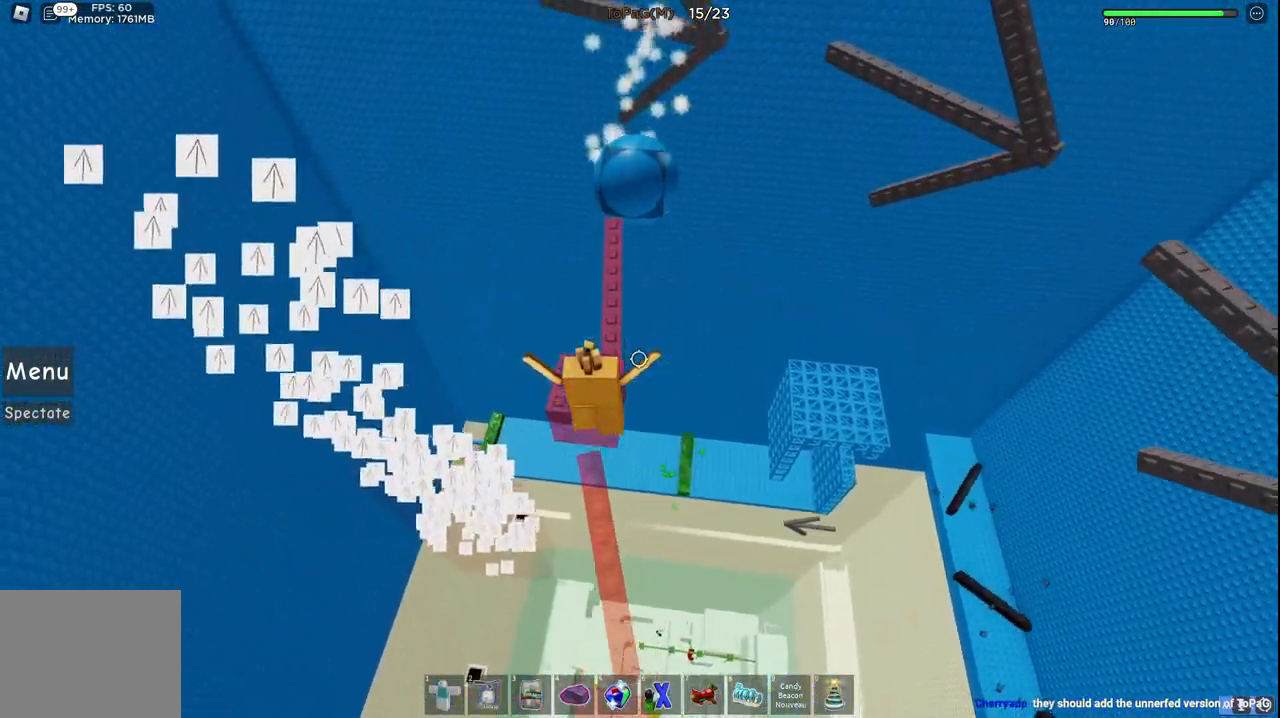
{"keys": ["w"], "events": []}
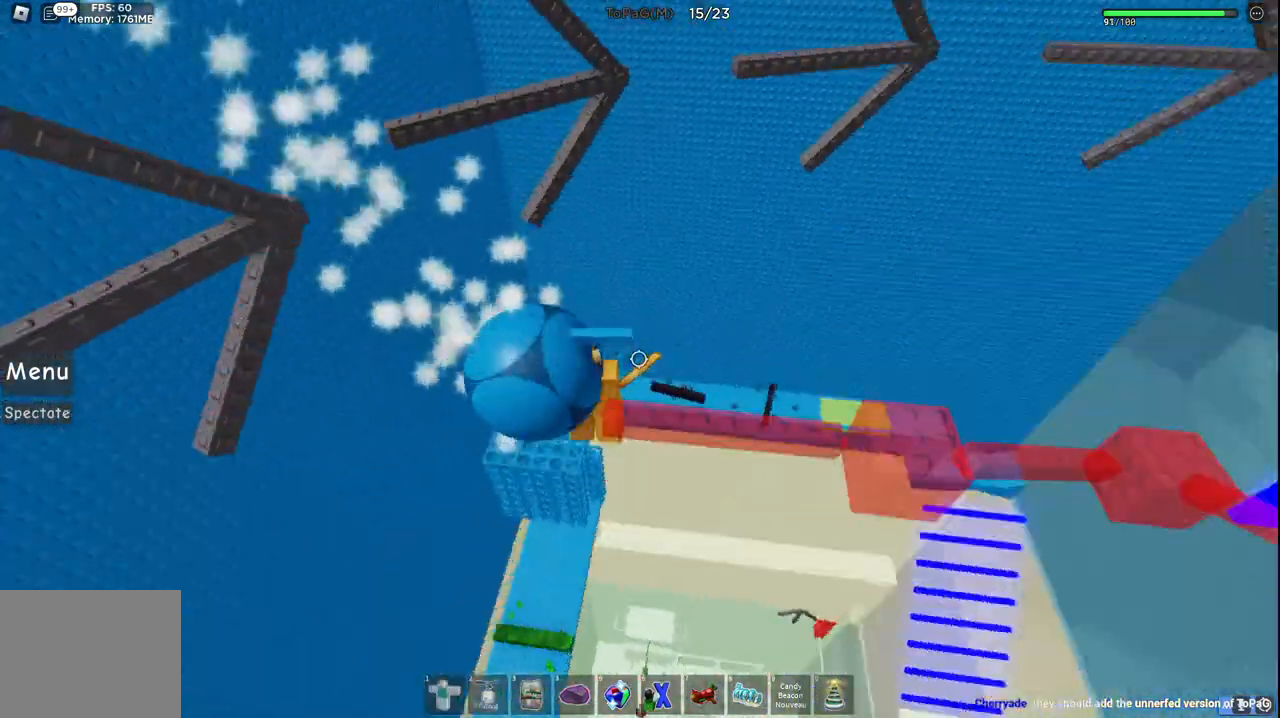
{"keys": ["w"], "events": []}
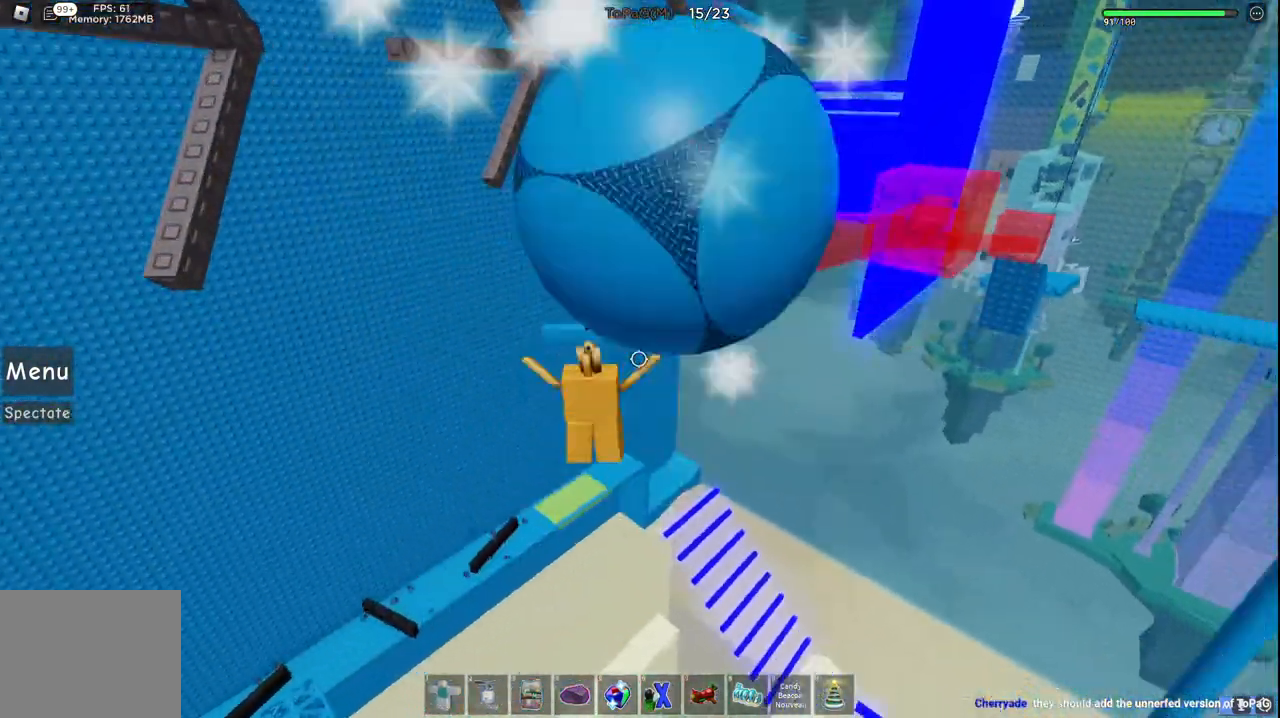
{"keys": ["w"], "events": []}
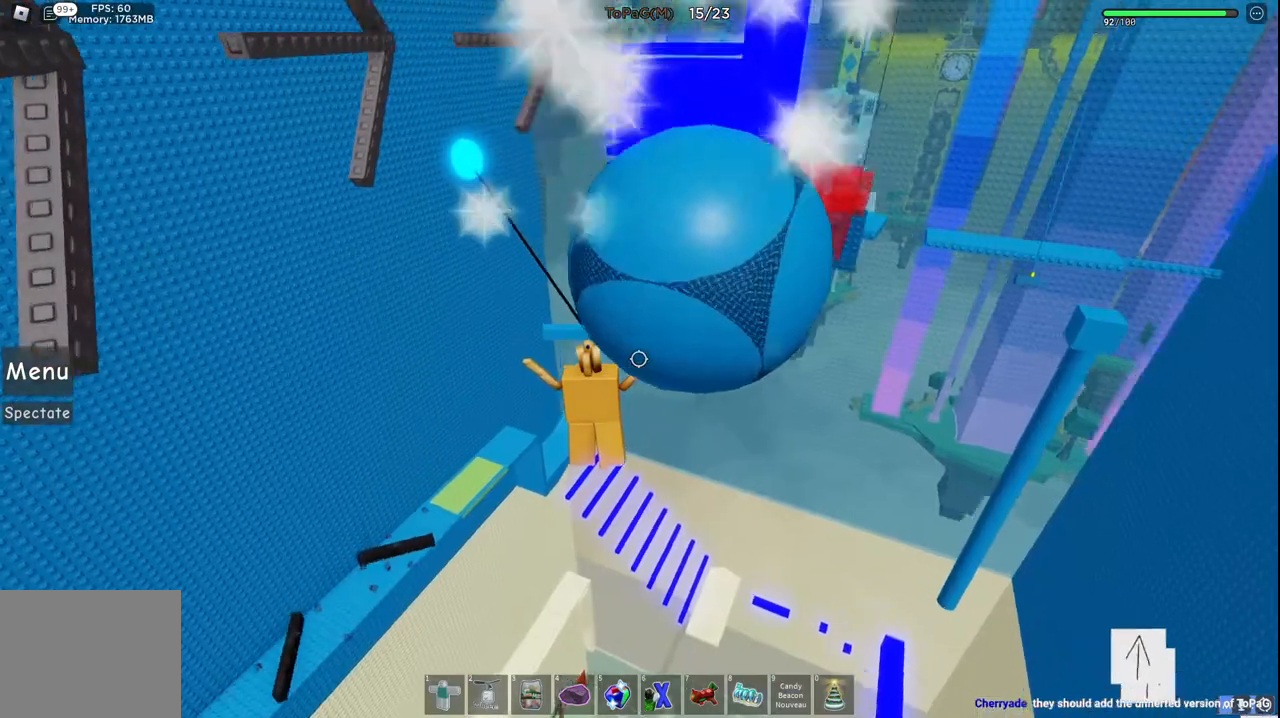
{"keys": ["w"], "events": []}
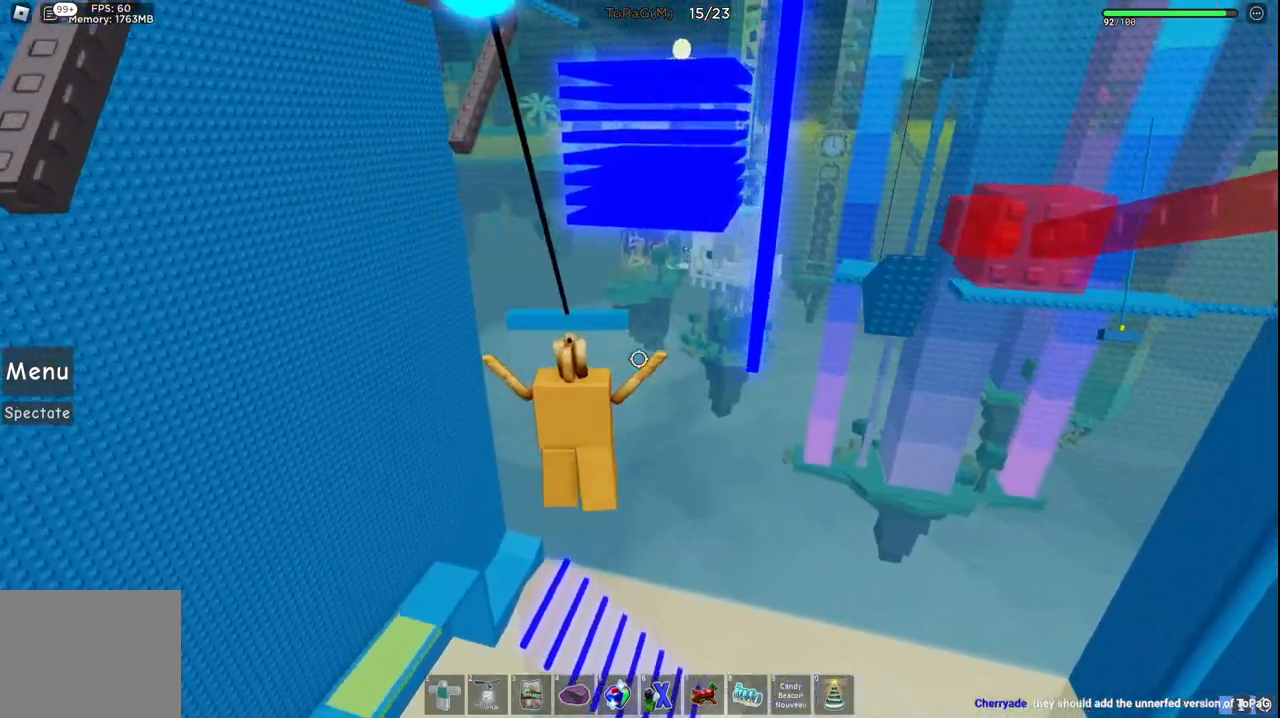
{"keys": ["w"], "events": [[333, "w", "up"], [500, "w", "down"]]}
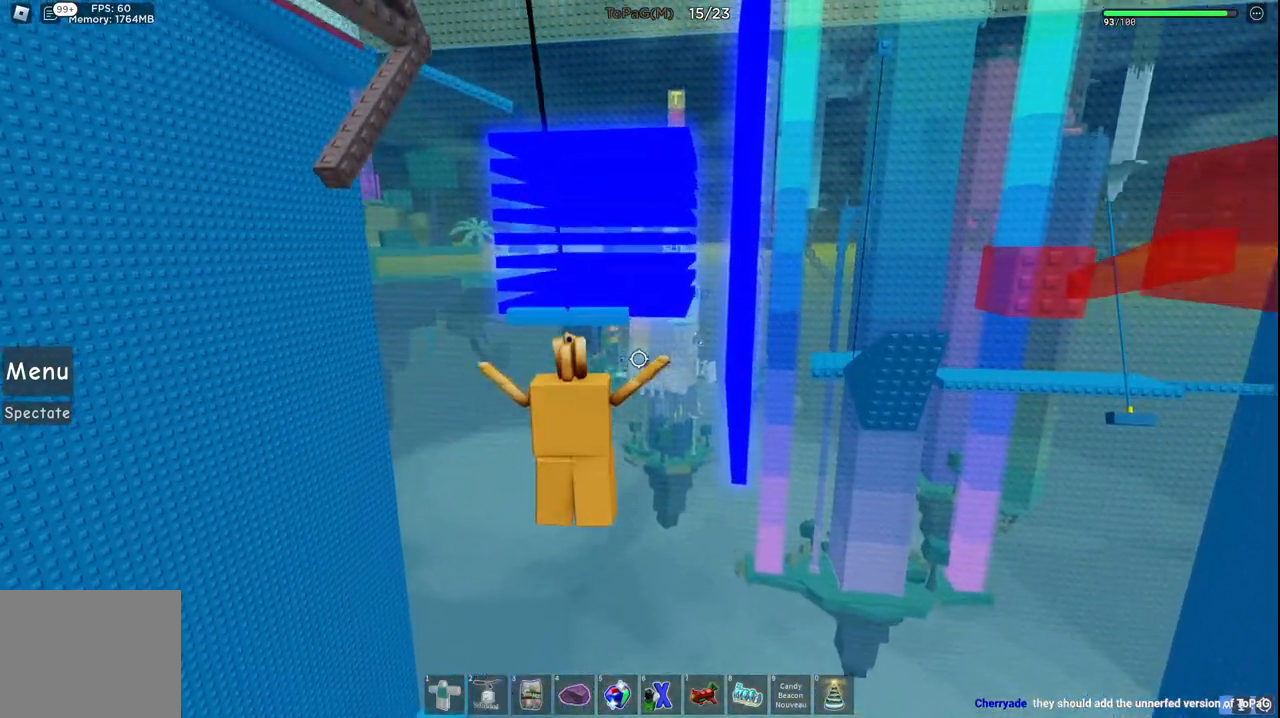
{"keys": ["w"], "events": []}
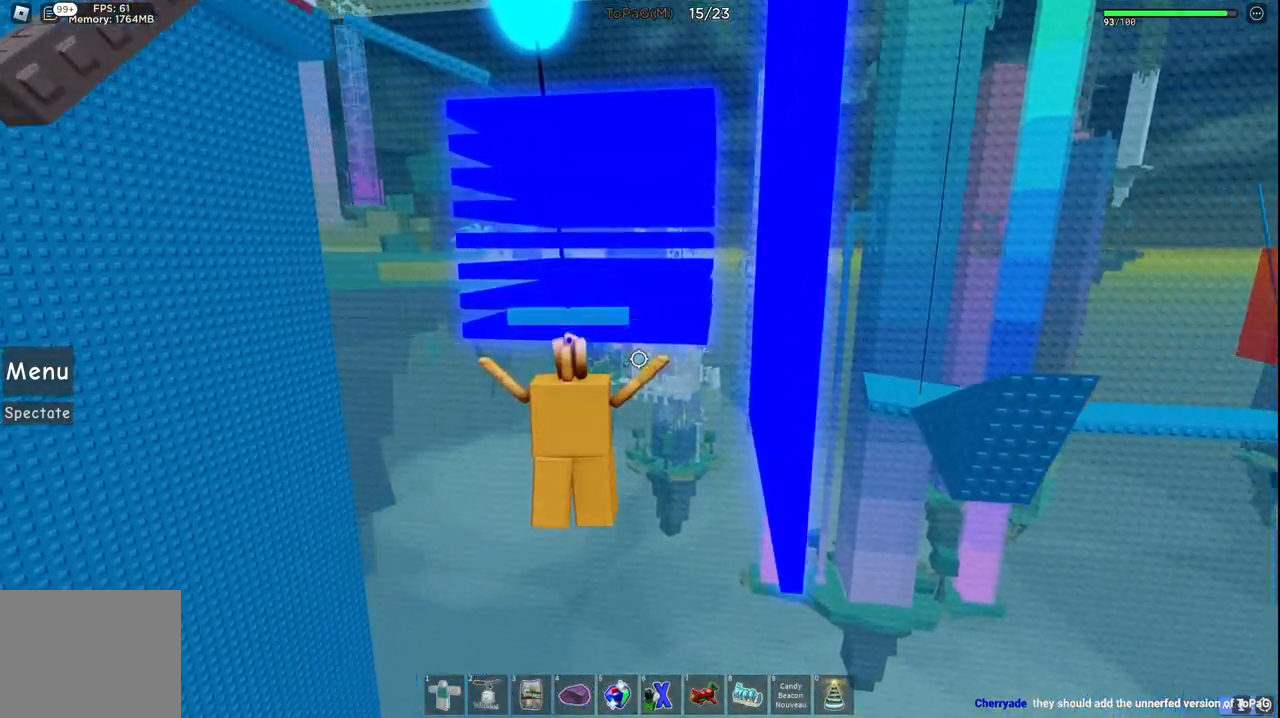
{"keys": ["w"], "events": []}
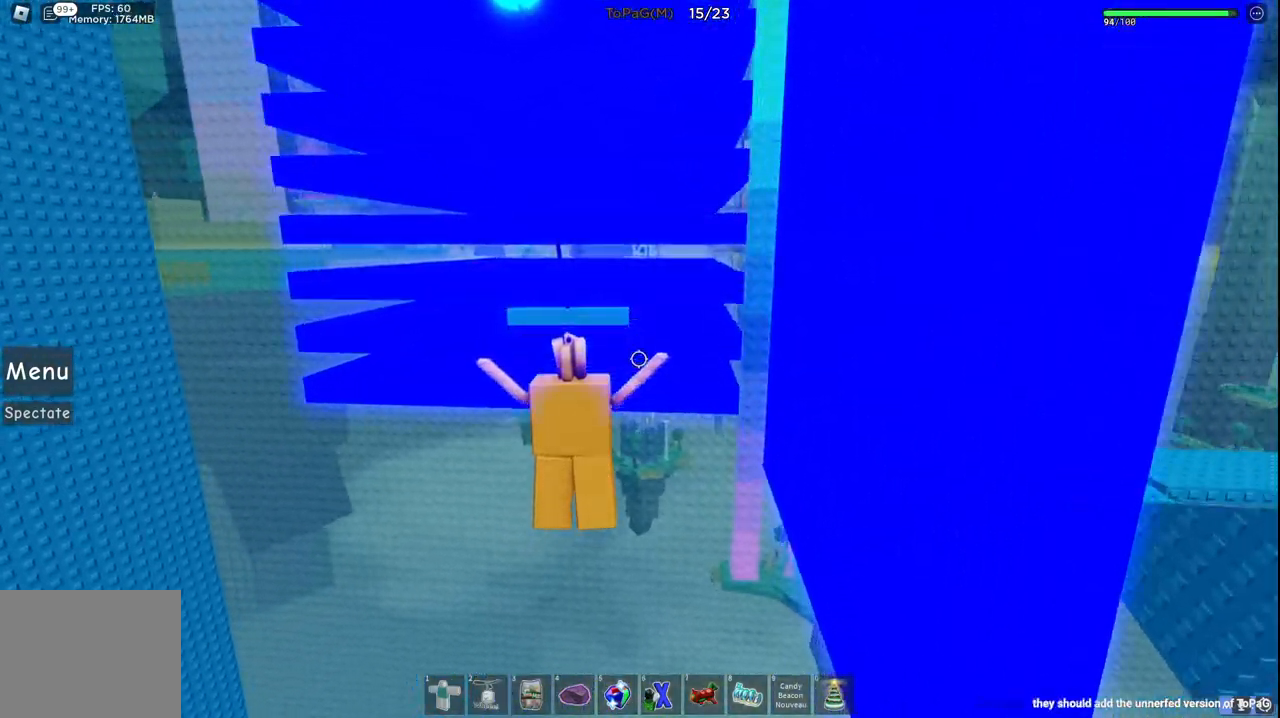
{"keys": ["w"], "events": []}
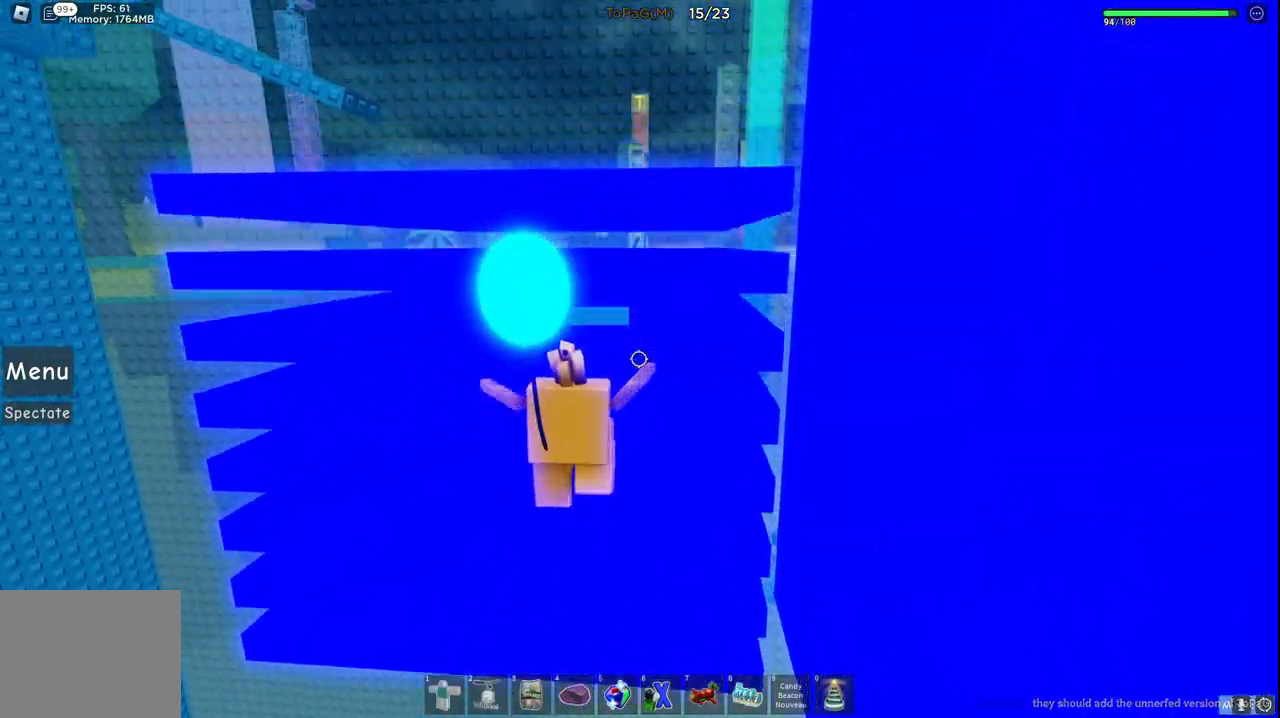
{"keys": ["w"], "events": []}
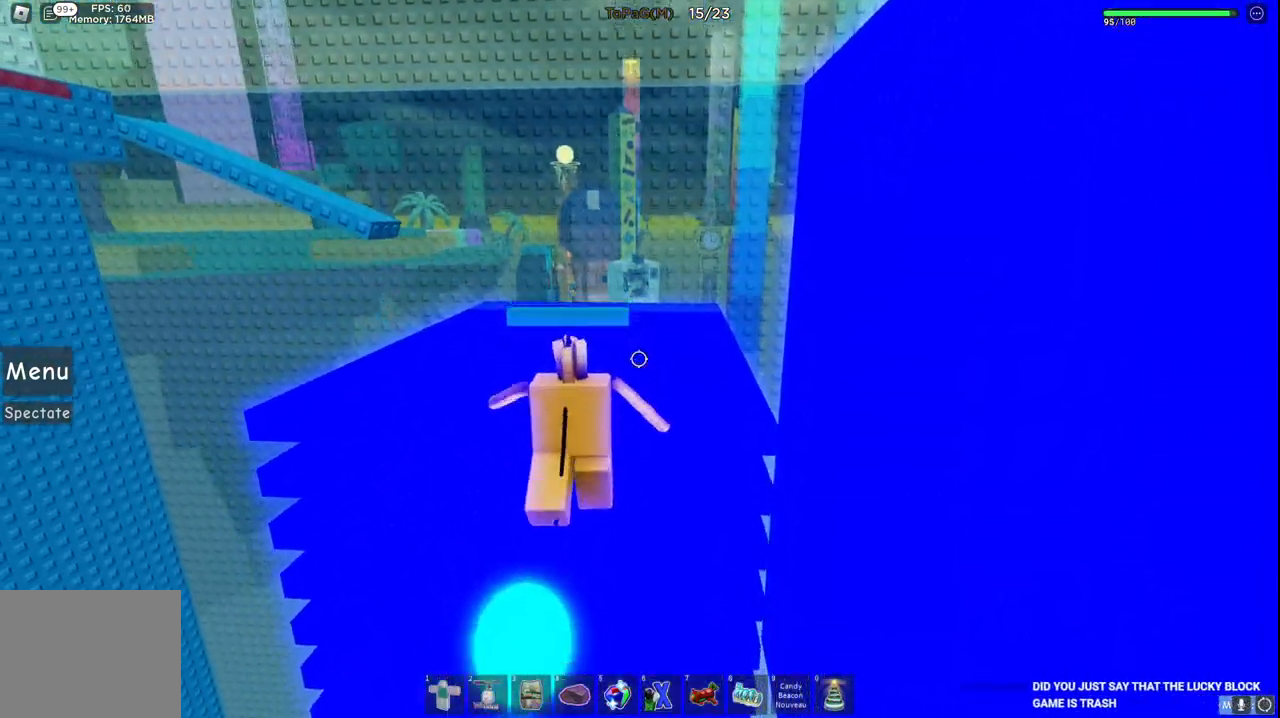
{"keys": ["w"], "events": []}
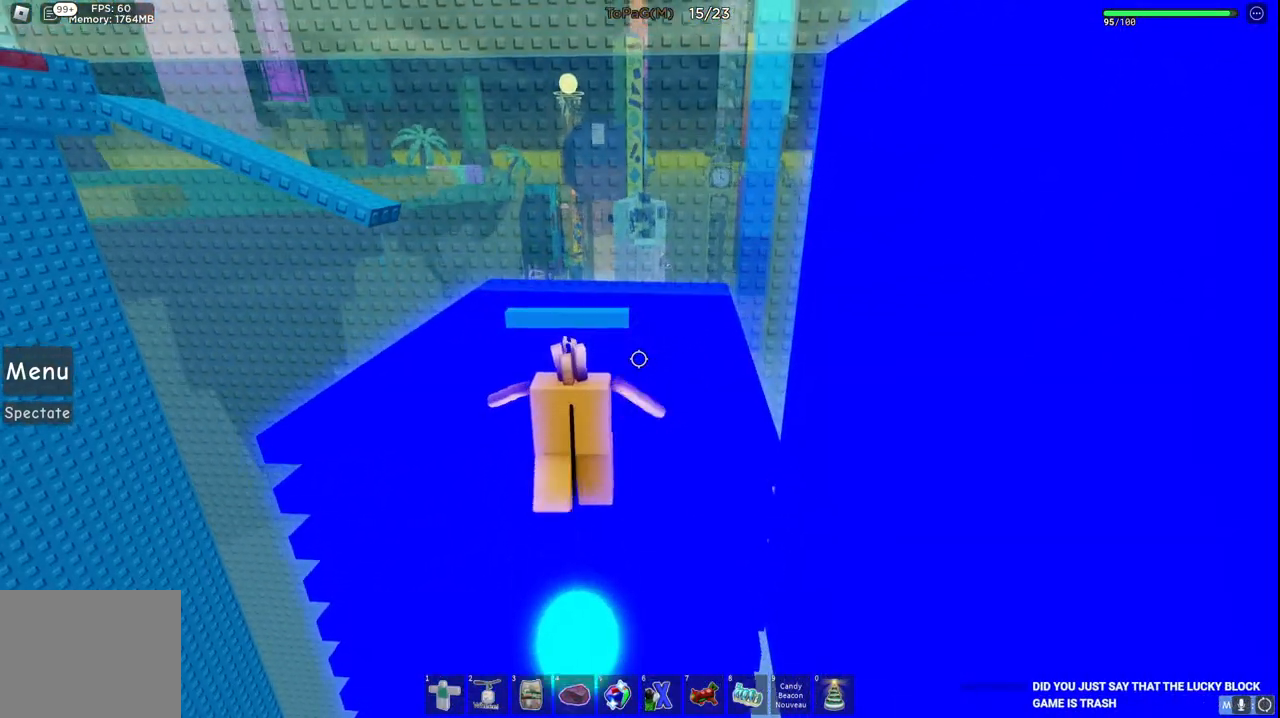
{"keys": ["w"], "events": []}
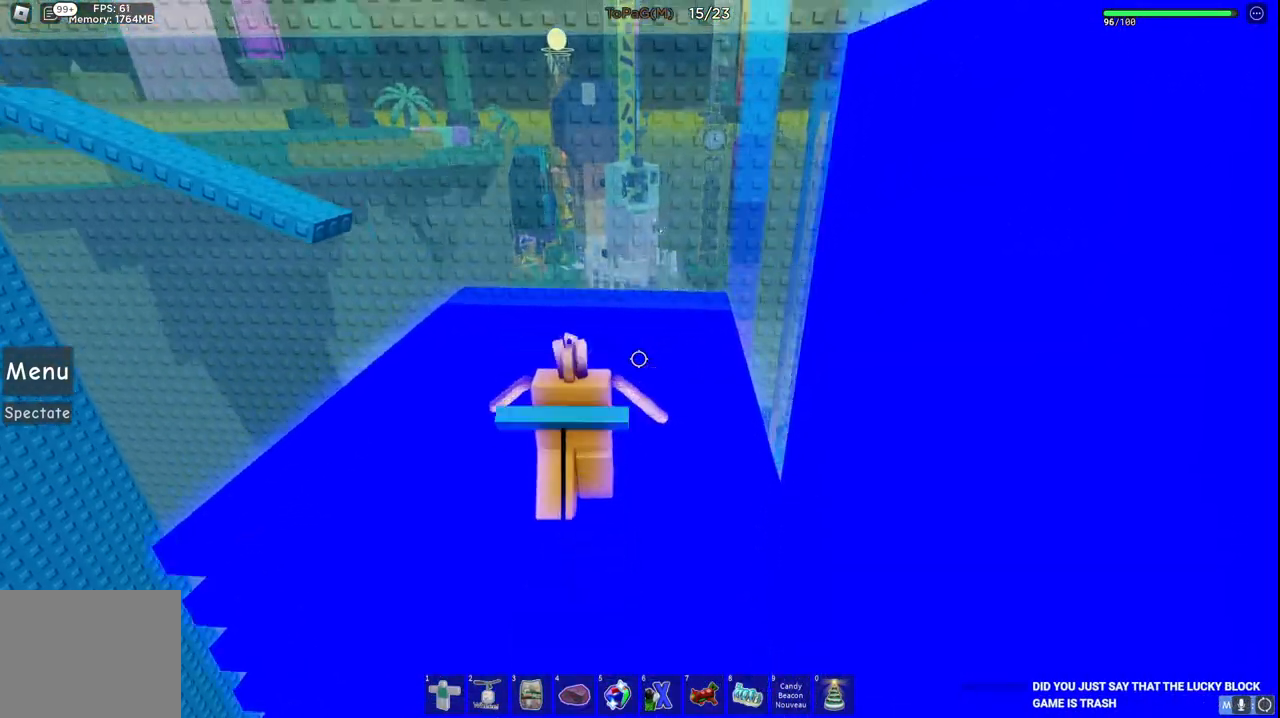
{"keys": [], "events": [[450, "w", "up"]]}
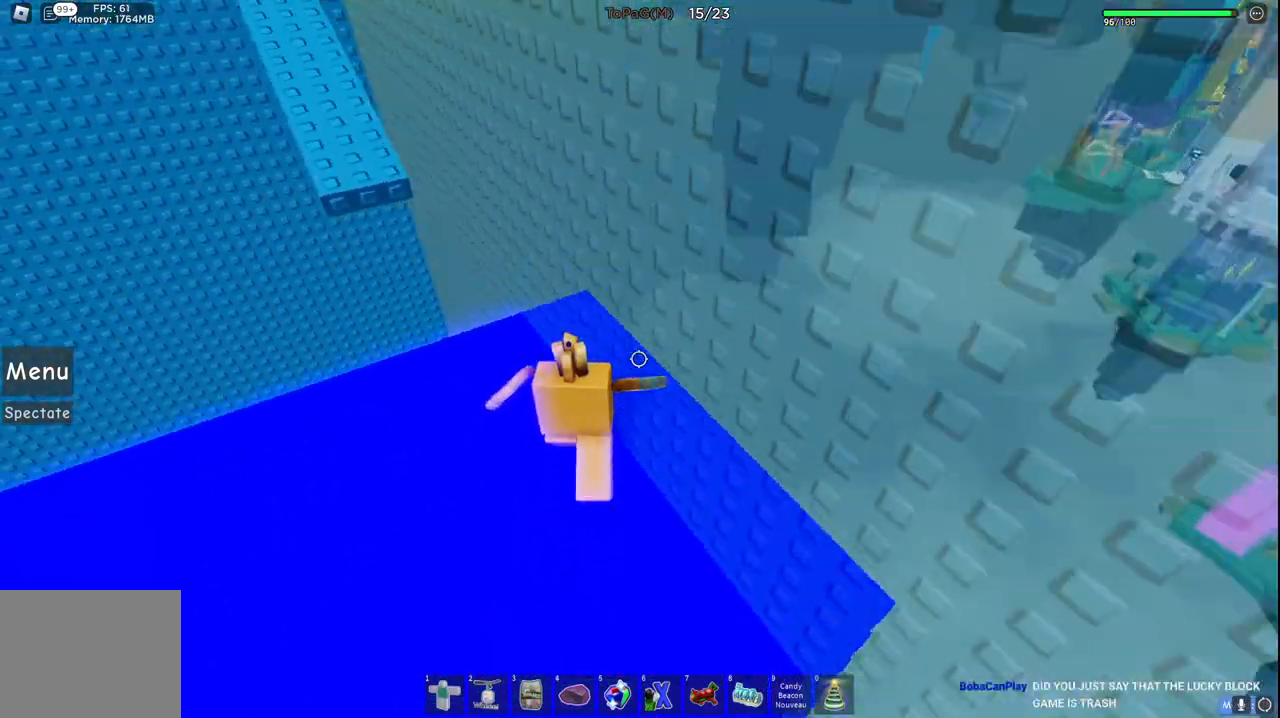
{"keys": ["space", "w"], "events": [[233, "w", "down"], [466, "space", "down"]]}
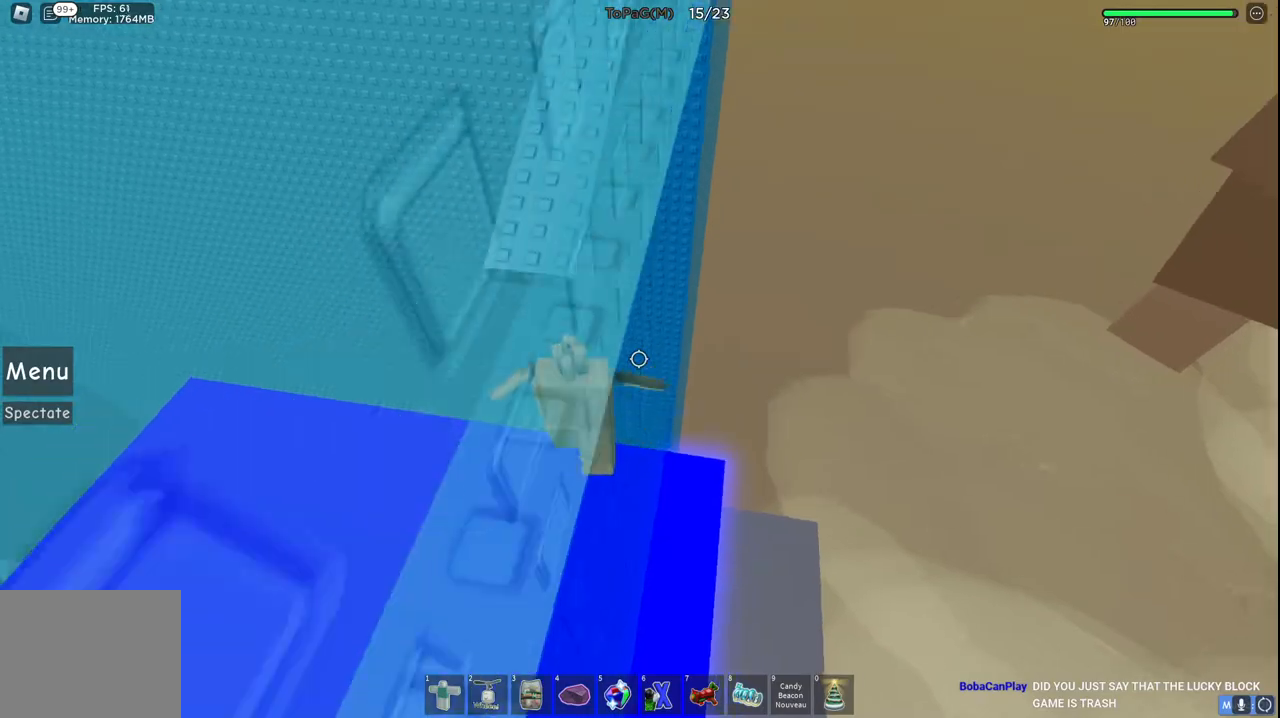
{"keys": [], "events": [[100, "space", "up"], [416, "w", "up"]]}
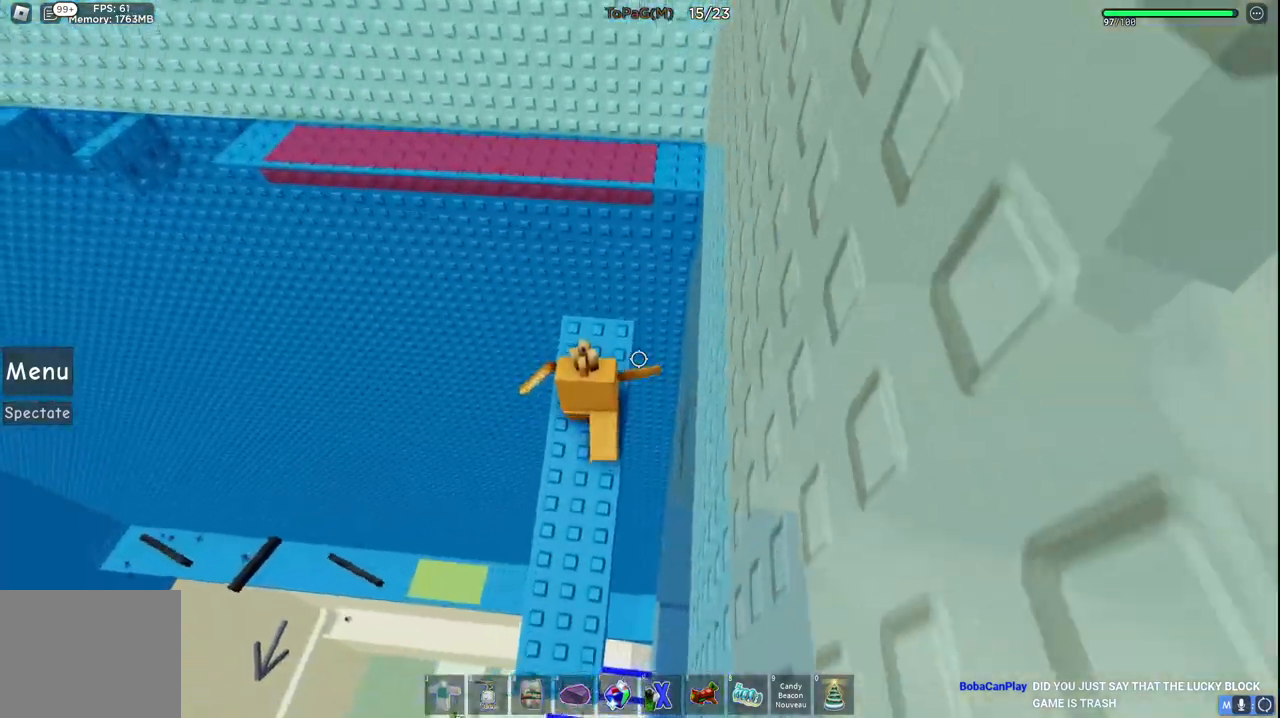
{"keys": ["w"], "events": [[133, "w", "down"], [216, "space", "down"], [400, "space", "up"]]}
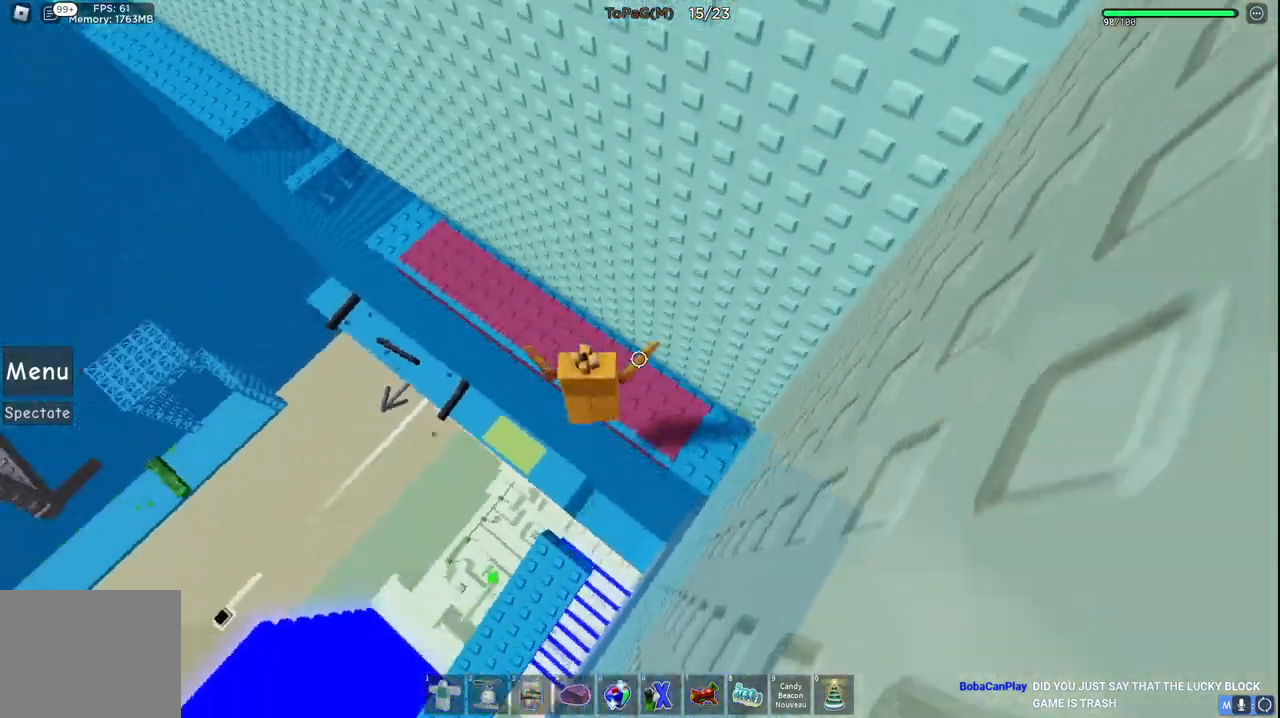
{"keys": [], "events": [[183, "a", "down"], [250, "a", "up"], [483, "w", "up"]]}
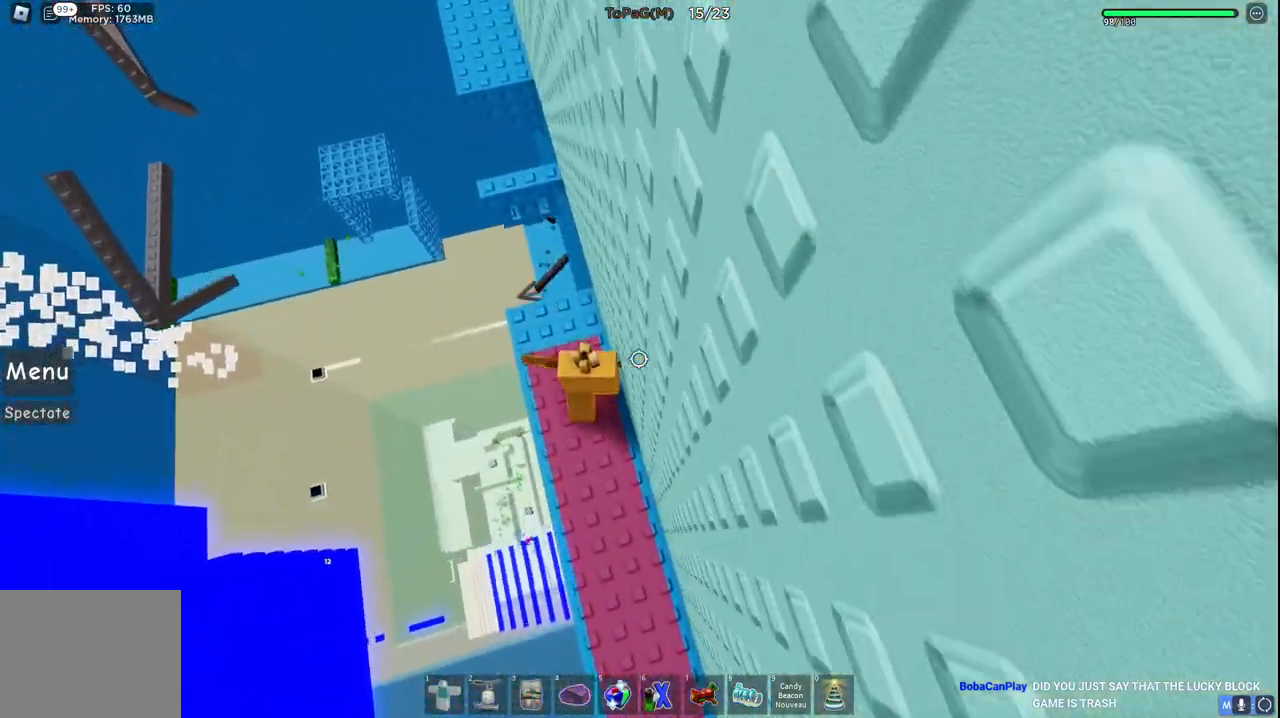
{"keys": [], "events": [[316, "d", "down"], [383, "d", "up"]]}
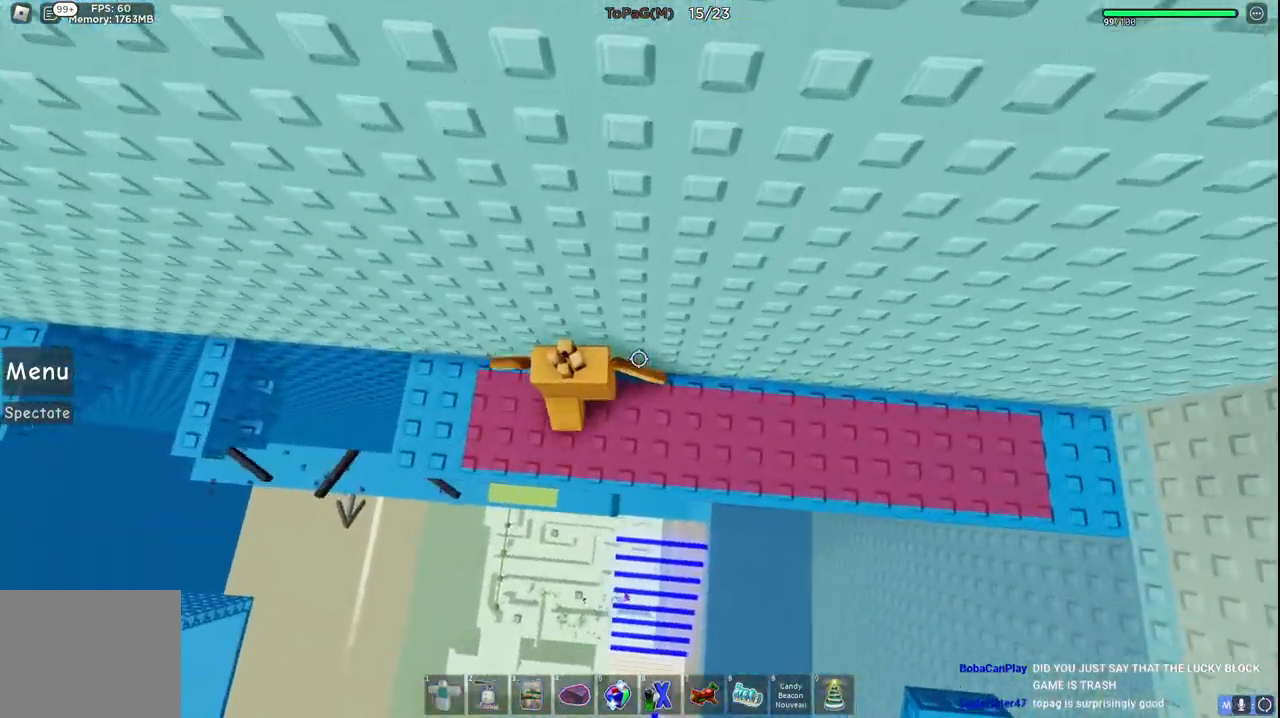
{"keys": ["a", "space"], "events": [[16, "a", "down"], [416, "space", "down"]]}